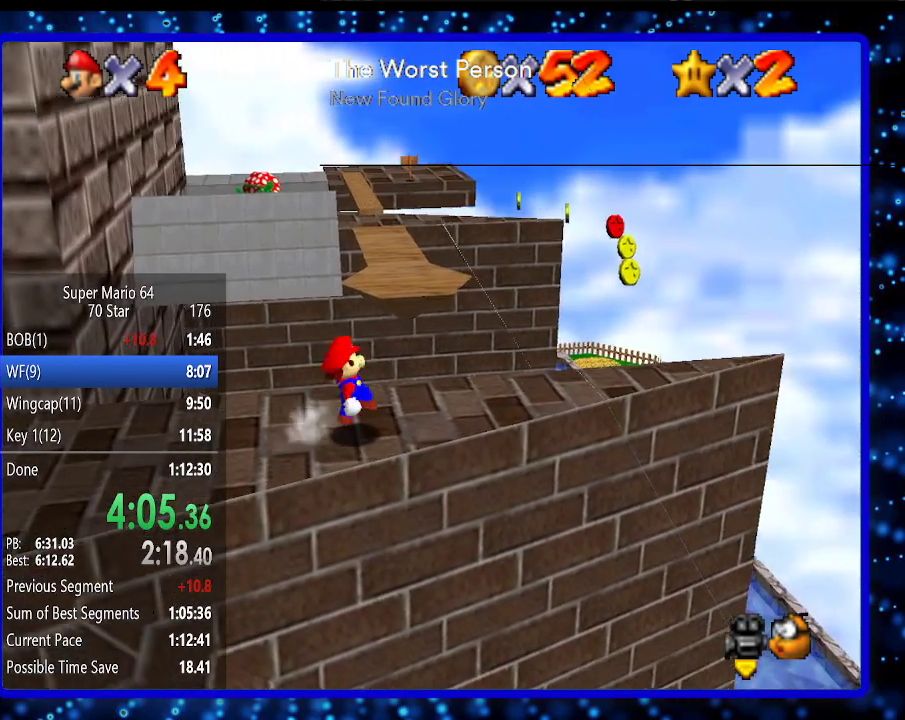
Gameplay with a controller (Nintendo layout); each line is a JSON object with the inputs held at the frame after it. "events" lists button and stick changes between this image and that frame as [ms after this image, input, new state], when the widget could be followed in between. Not read: L3 R3.
{"buttons": [], "left_stick": "center", "events": [[50, "left_stick", "center"], [117, "B", "up"], [167, "A", "up"]]}
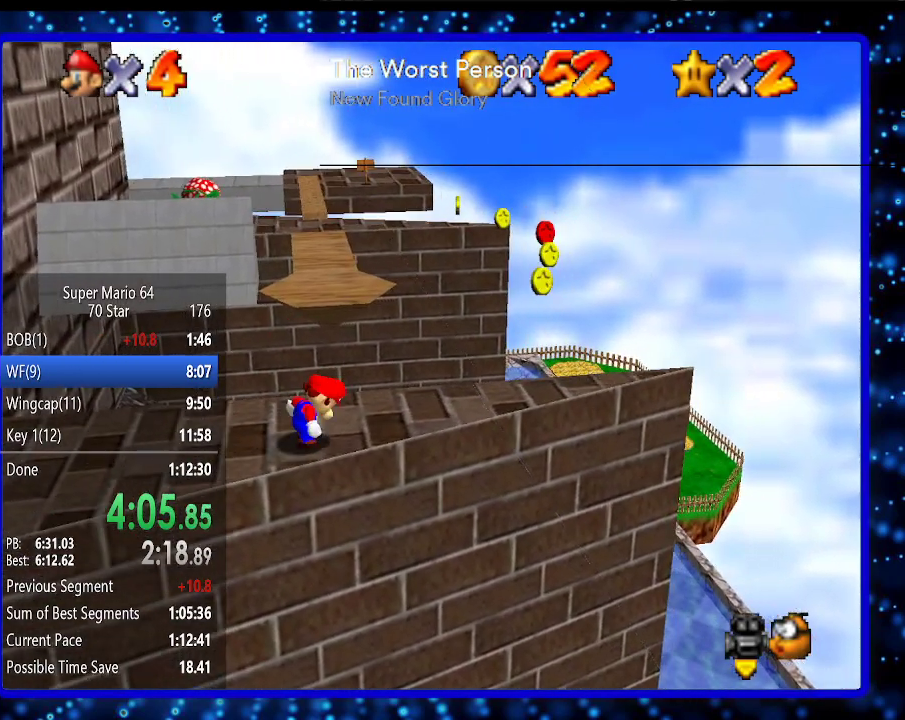
{"buttons": [], "left_stick": "center", "events": []}
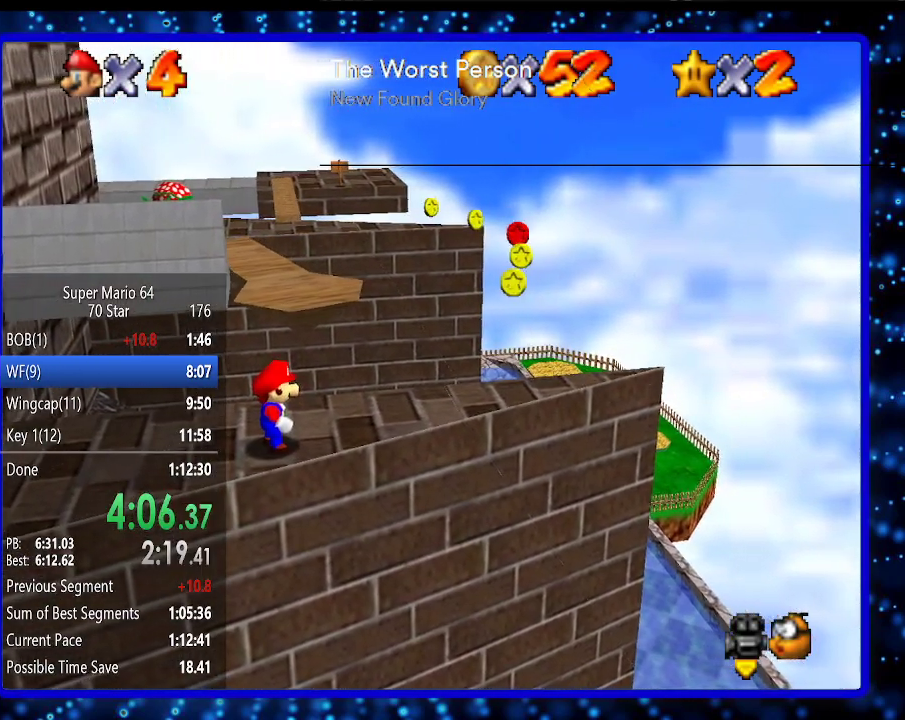
{"buttons": [], "left_stick": "center", "events": []}
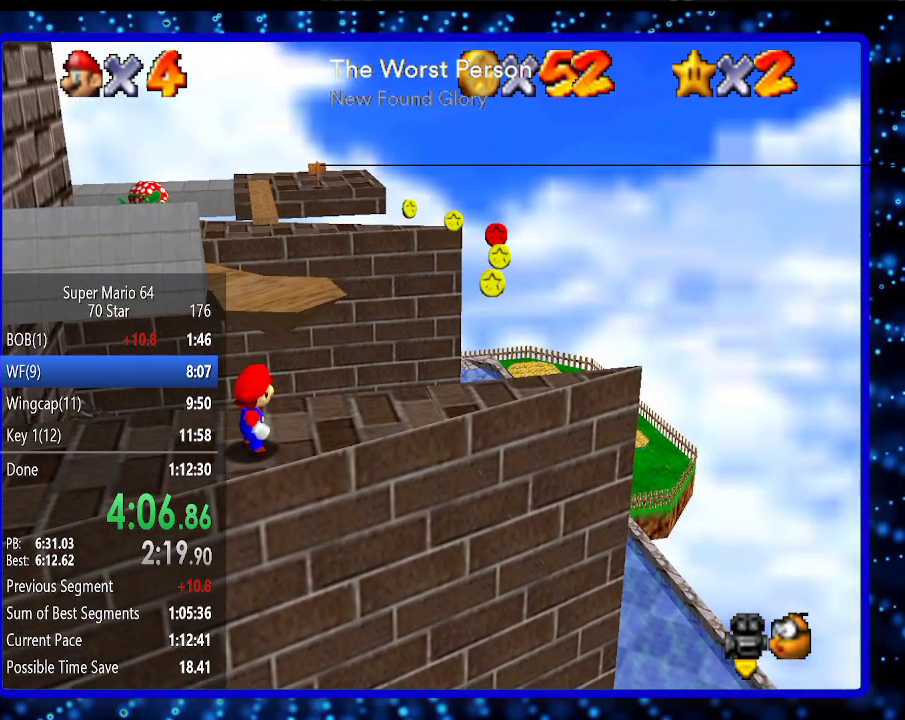
{"buttons": [], "left_stick": "center", "events": []}
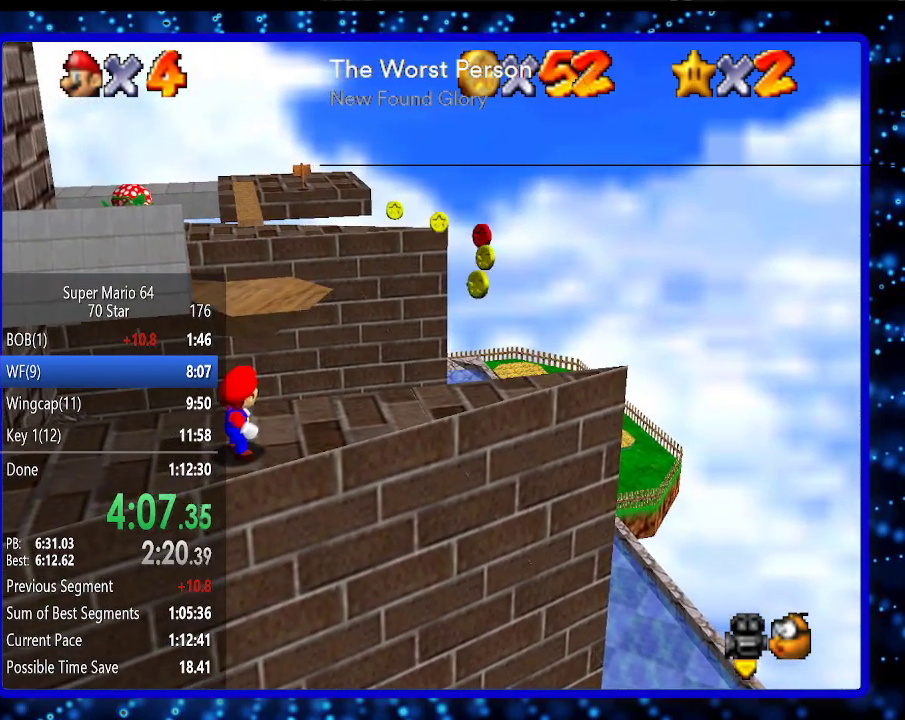
{"buttons": [], "left_stick": "center", "events": []}
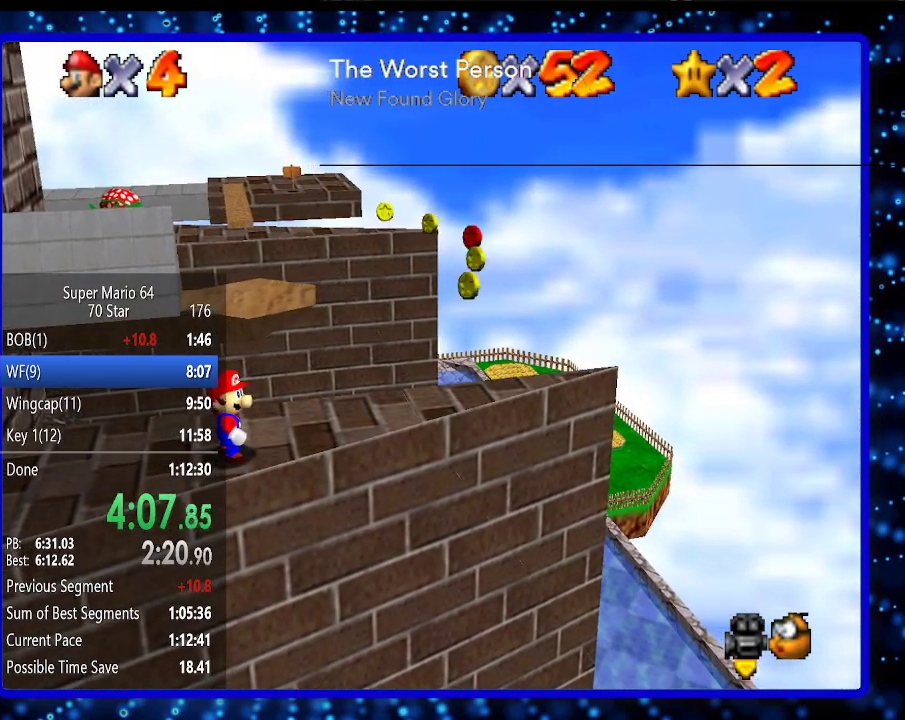
{"buttons": [], "left_stick": "center", "events": []}
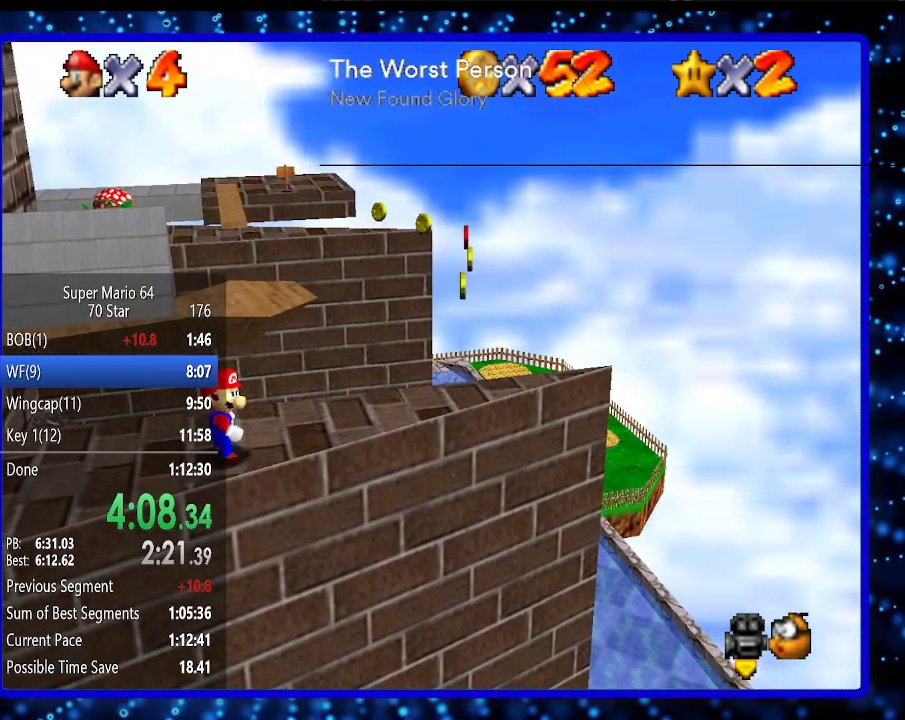
{"buttons": [], "left_stick": "center", "events": []}
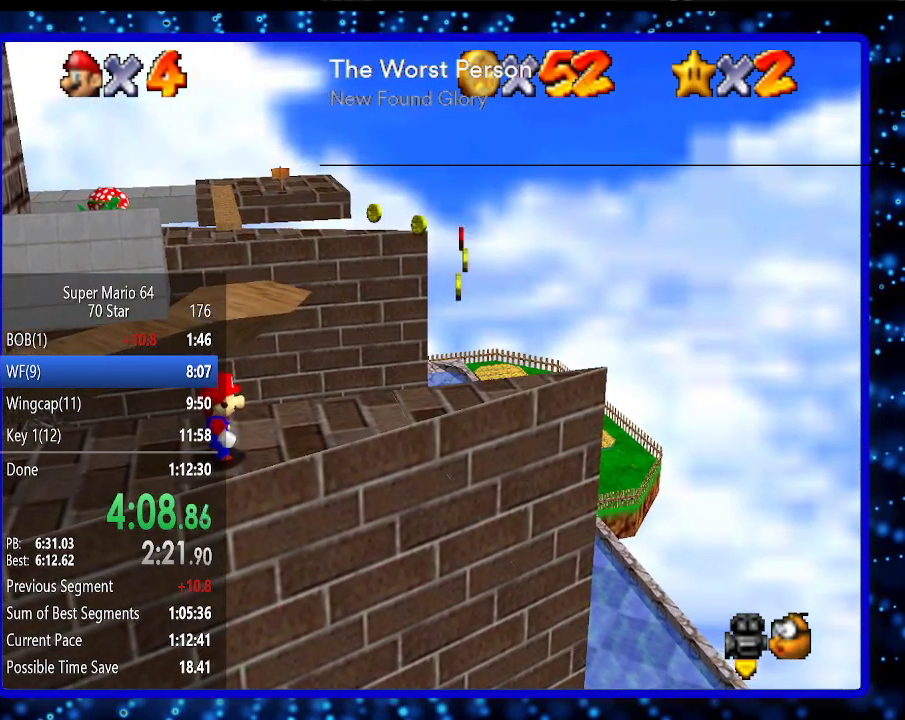
{"buttons": [], "left_stick": "center", "events": []}
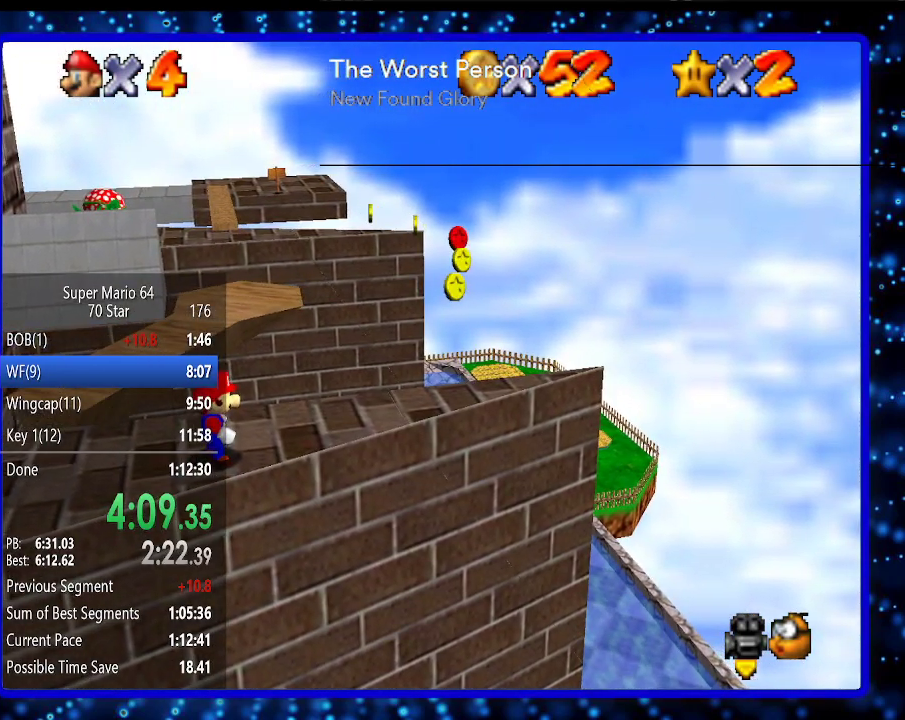
{"buttons": [], "left_stick": "center", "events": []}
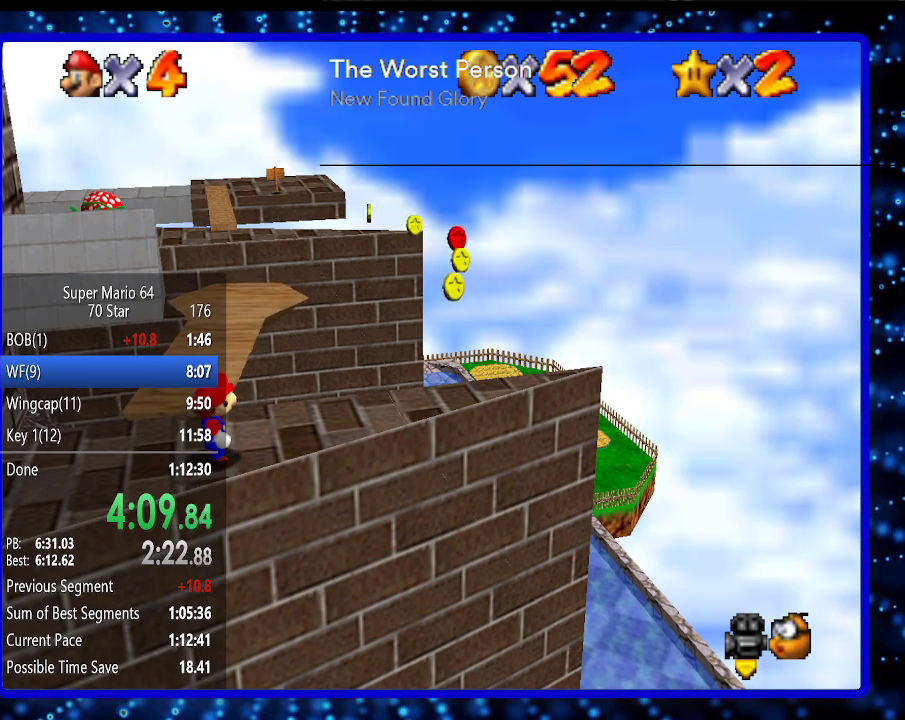
{"buttons": [], "left_stick": "up-right", "events": [[100, "left_stick", "up"], [467, "left_stick", "up-right"]]}
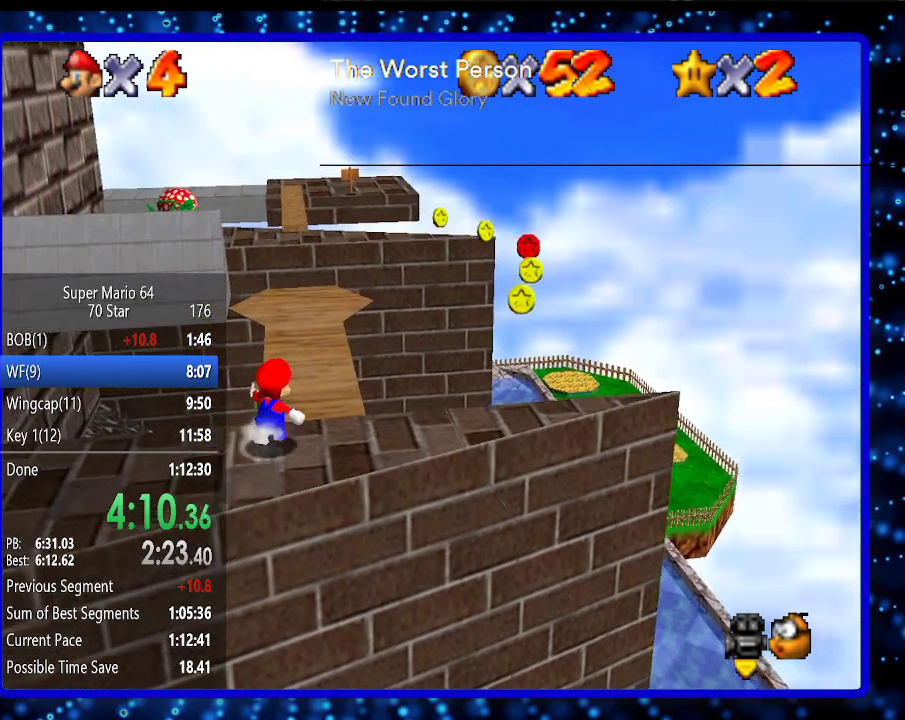
{"buttons": [], "left_stick": "center", "events": [[233, "left_stick", "center"]]}
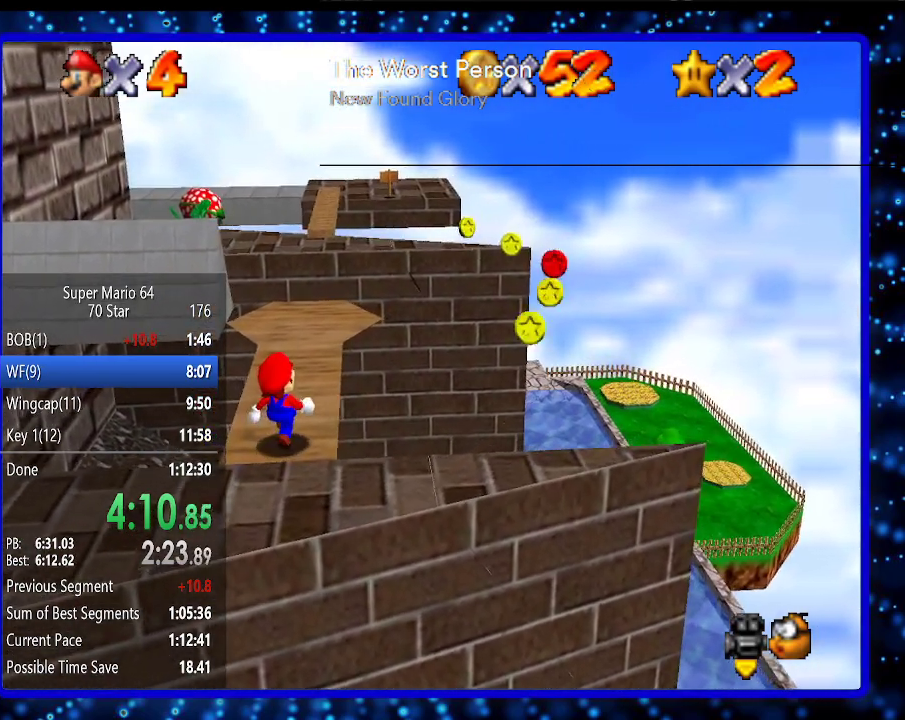
{"buttons": ["C_RIGHT"], "left_stick": "center", "events": [[467, "C_RIGHT", "down"]]}
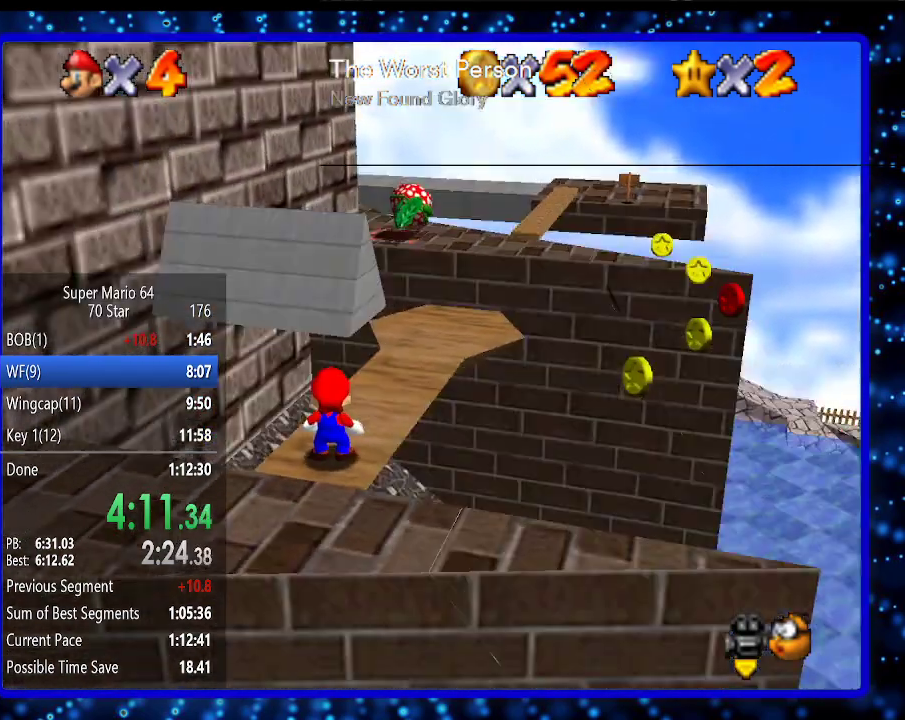
{"buttons": [], "left_stick": "center", "events": [[67, "C_RIGHT", "up"]]}
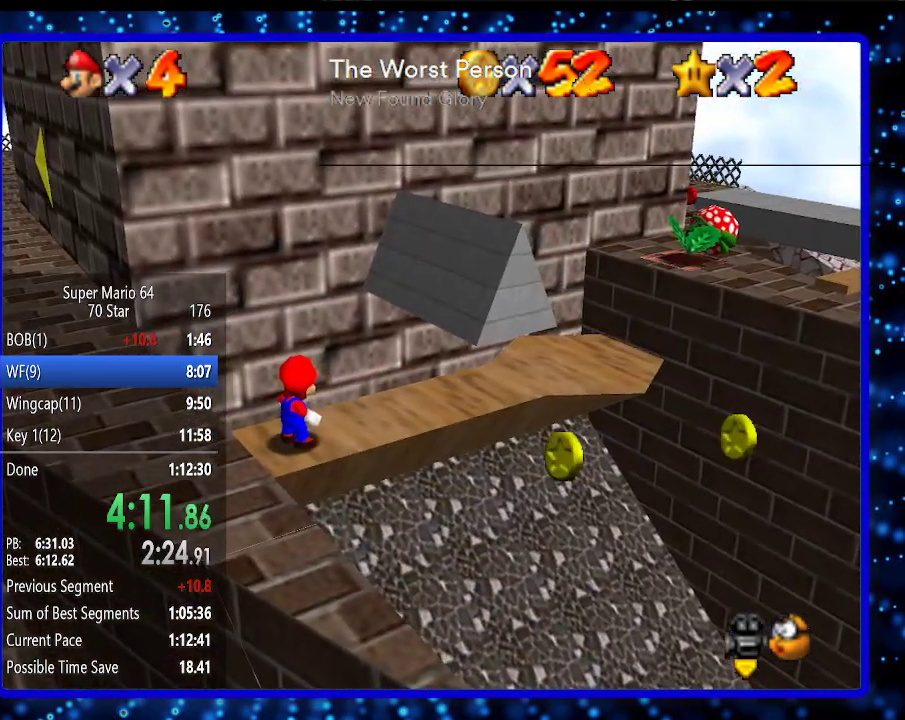
{"buttons": [], "left_stick": "center", "events": [[250, "C_RIGHT", "down"], [317, "C_RIGHT", "up"]]}
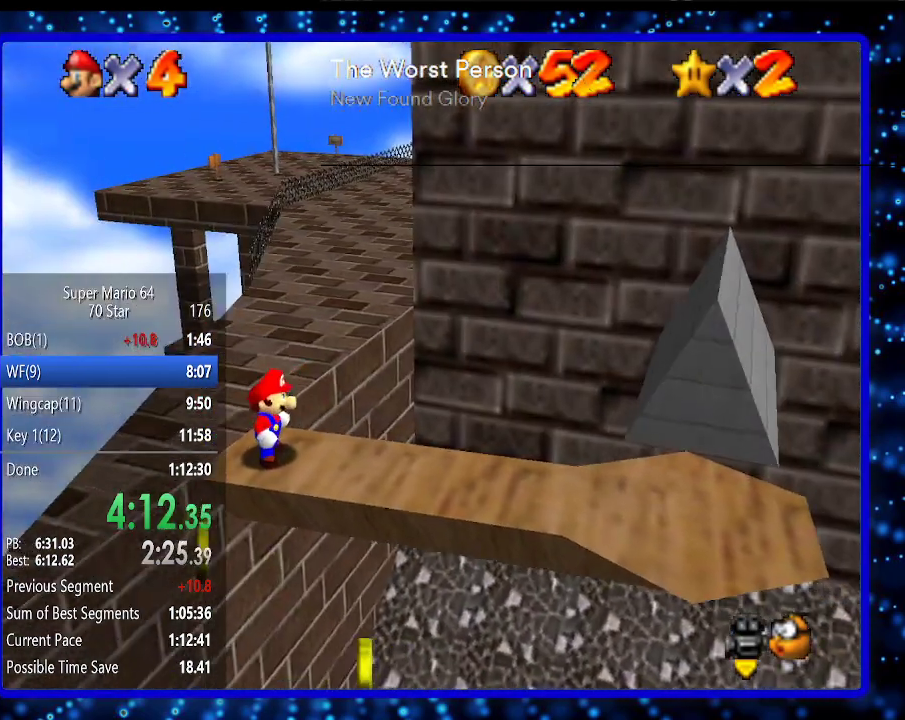
{"buttons": [], "left_stick": "center", "events": []}
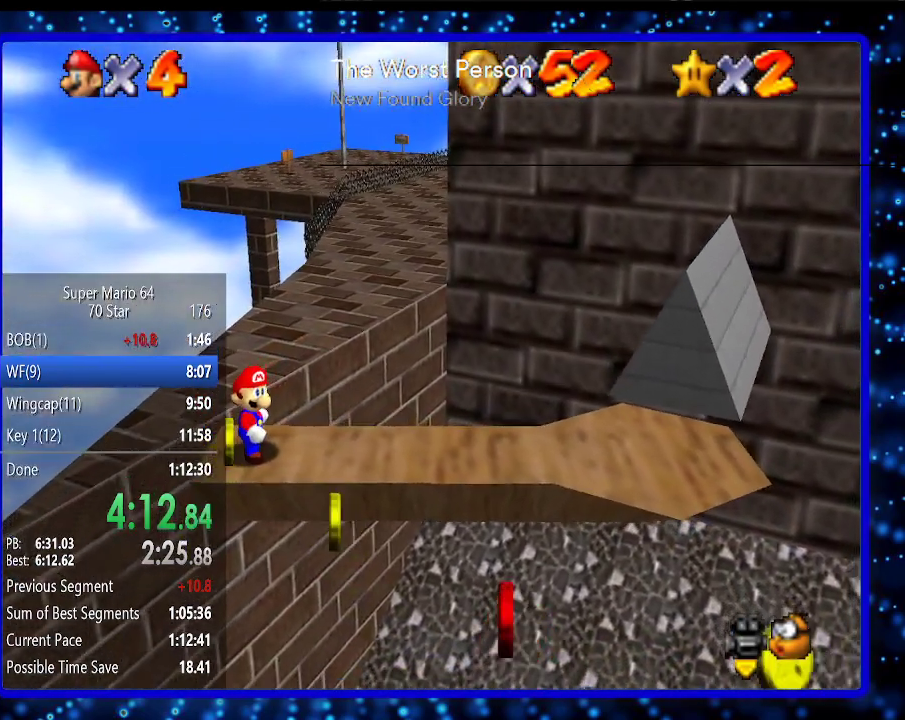
{"buttons": ["C_LEFT"], "left_stick": "center", "events": [[483, "C_LEFT", "down"]]}
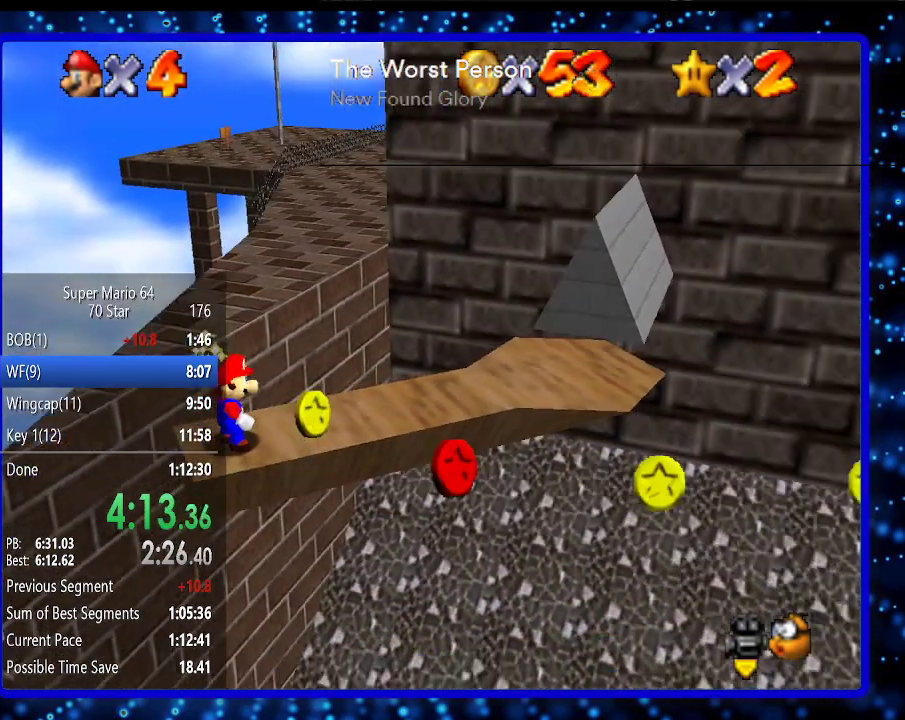
{"buttons": [], "left_stick": "center", "events": [[133, "C_LEFT", "up"]]}
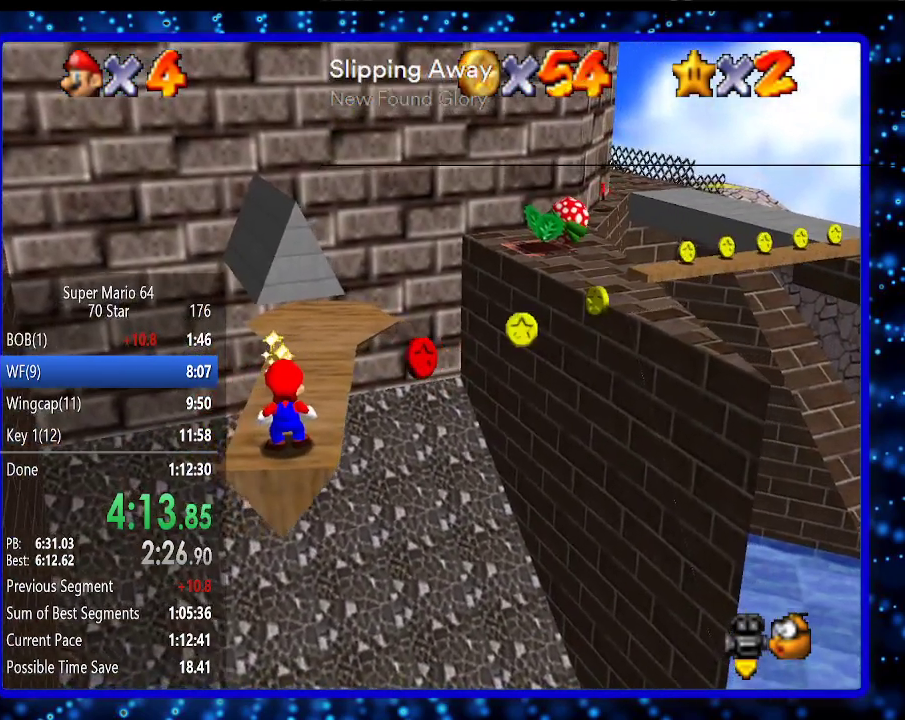
{"buttons": [], "left_stick": "center", "events": []}
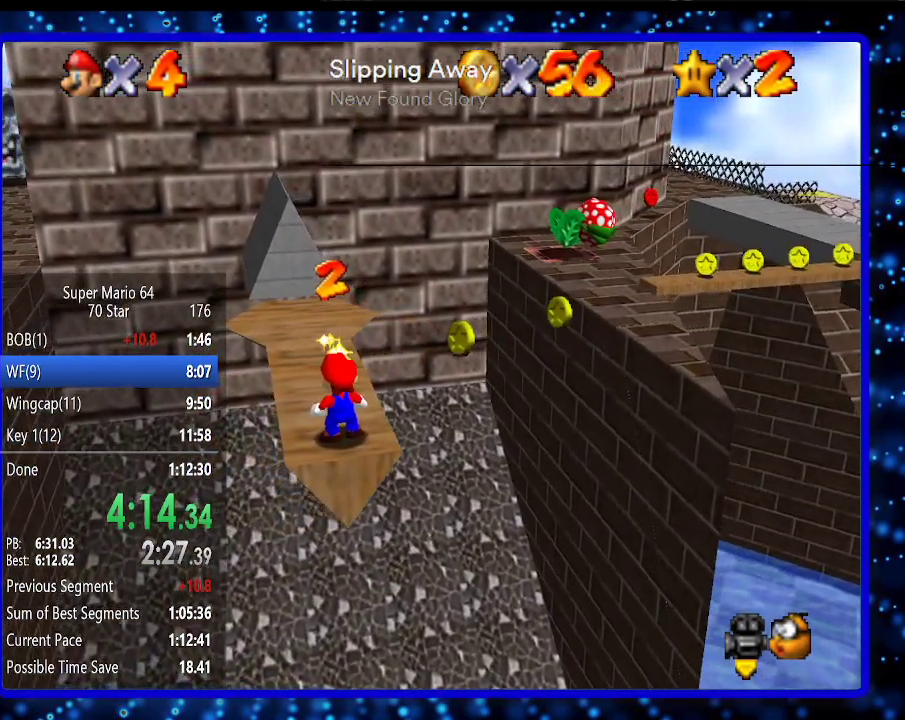
{"buttons": [], "left_stick": "center", "events": []}
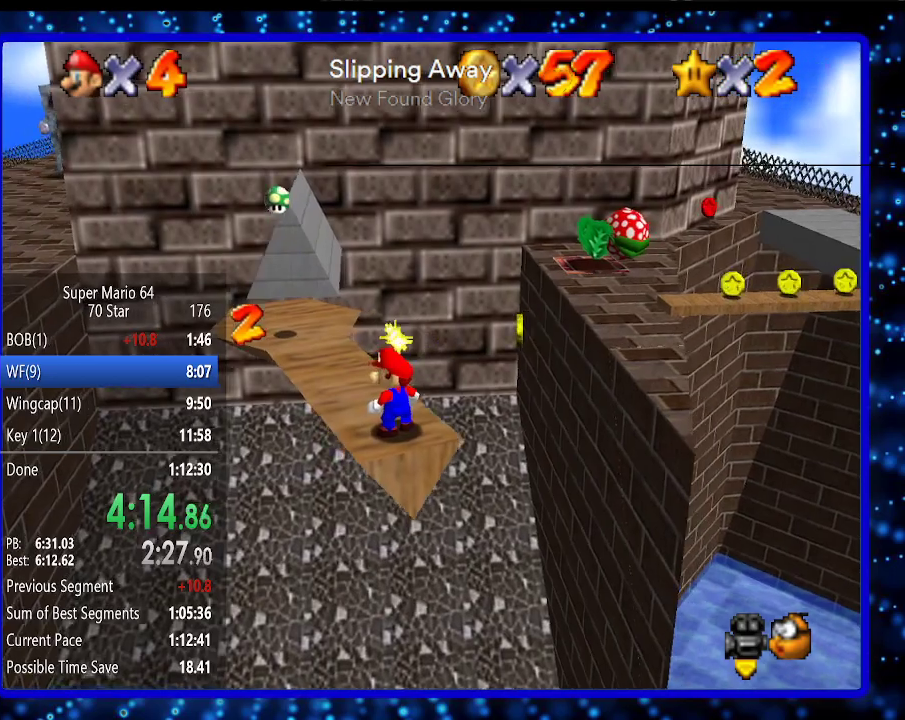
{"buttons": ["A"], "left_stick": "up-right", "events": [[67, "left_stick", "up-right"], [350, "A", "down"]]}
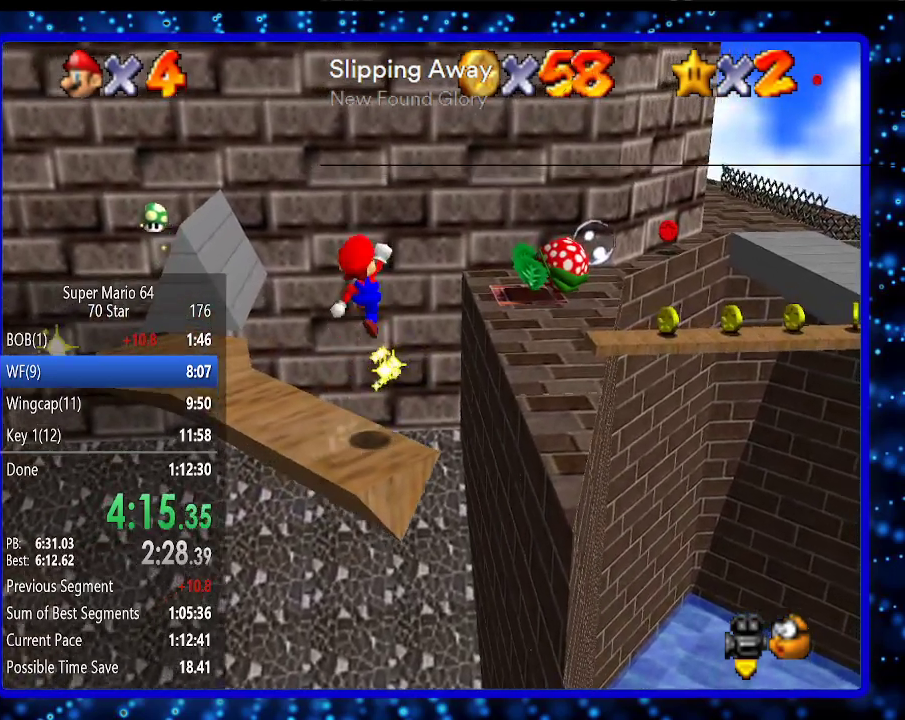
{"buttons": [], "left_stick": "up-right", "events": [[250, "B", "down"], [350, "B", "up"], [417, "A", "up"]]}
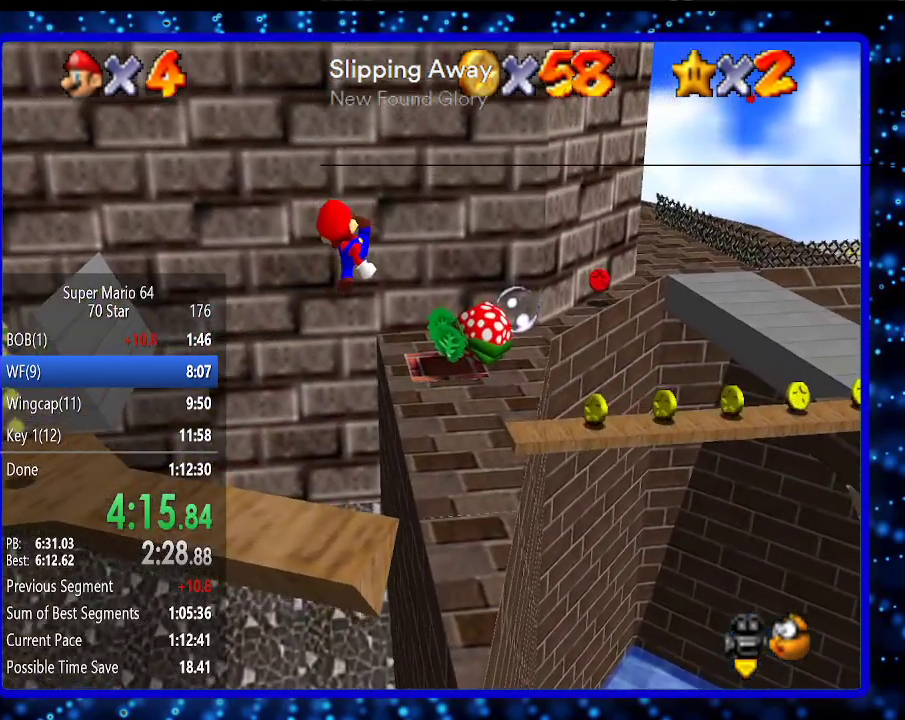
{"buttons": [], "left_stick": "up-left", "events": [[417, "A", "down"], [467, "A", "up"], [500, "left_stick", "up-left"]]}
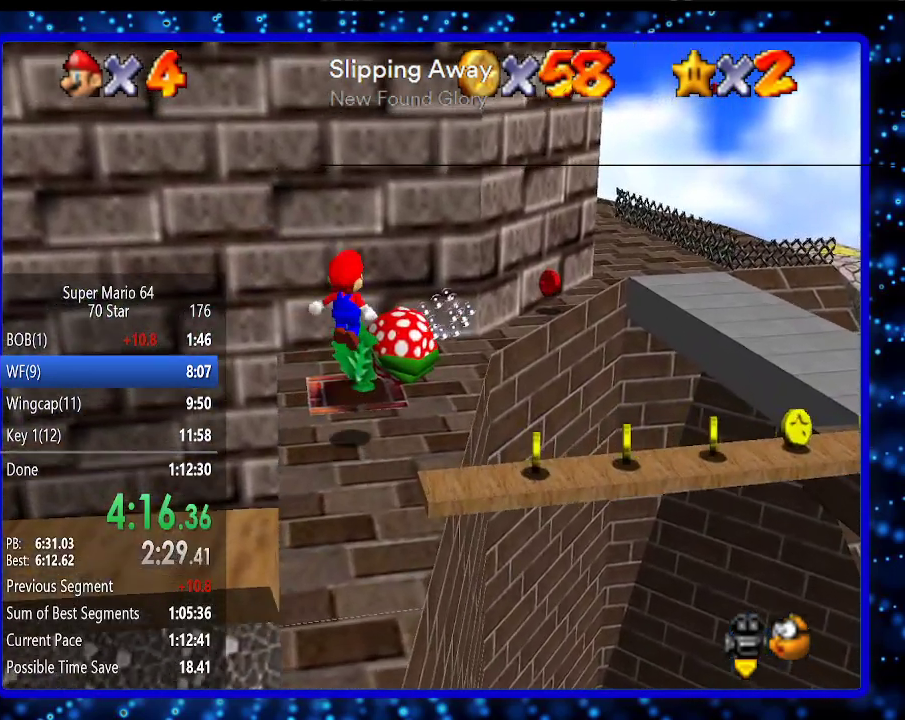
{"buttons": [], "left_stick": "right", "events": [[100, "left_stick", "center"], [283, "left_stick", "up-right"], [467, "left_stick", "right"]]}
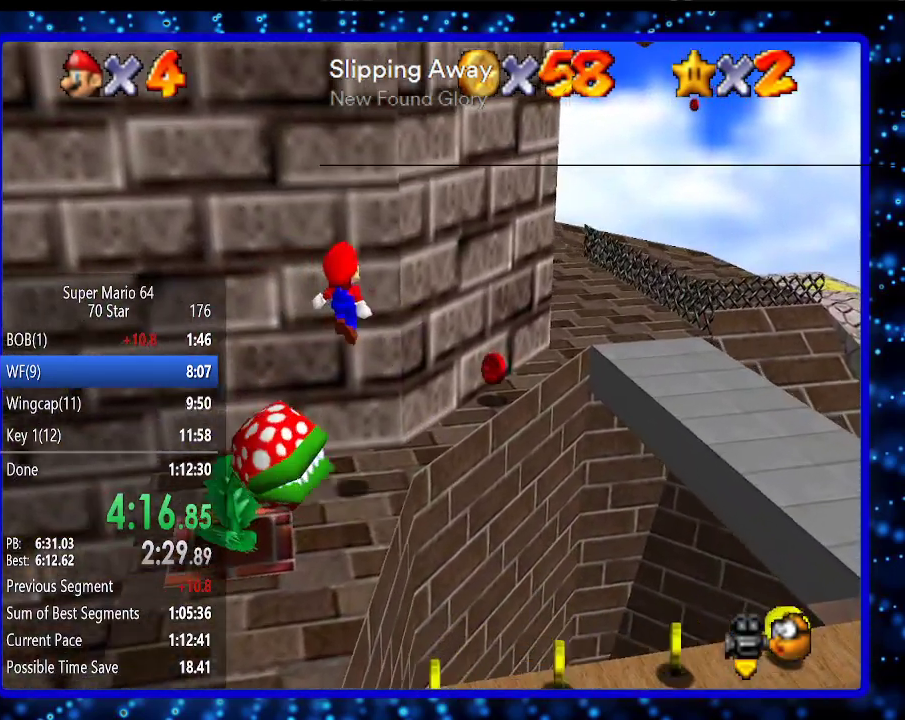
{"buttons": [], "left_stick": "up-right", "events": [[100, "left_stick", "up-right"]]}
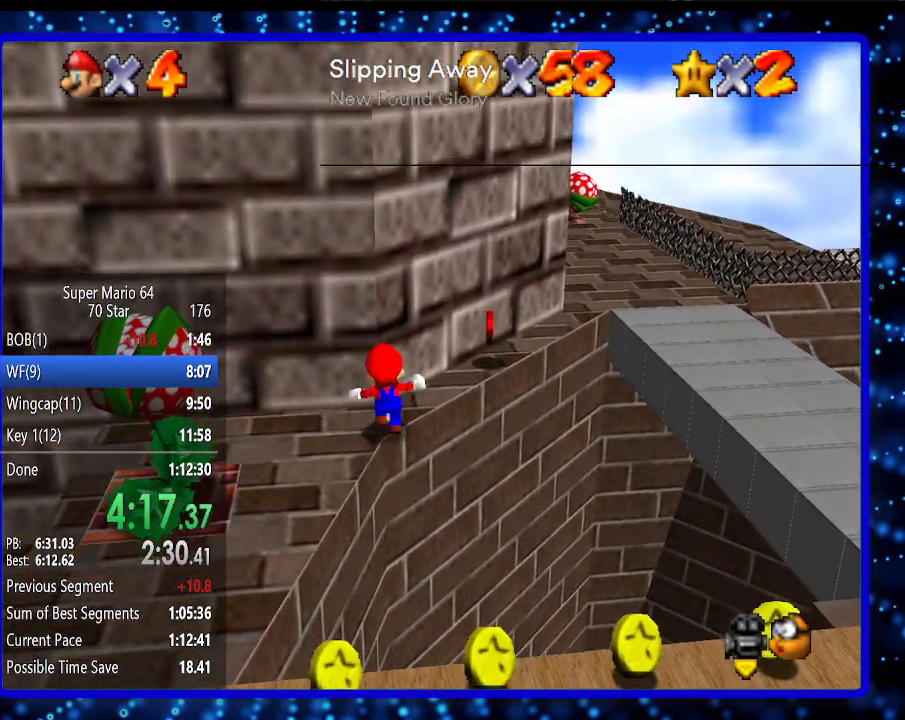
{"buttons": [], "left_stick": "up-right", "events": []}
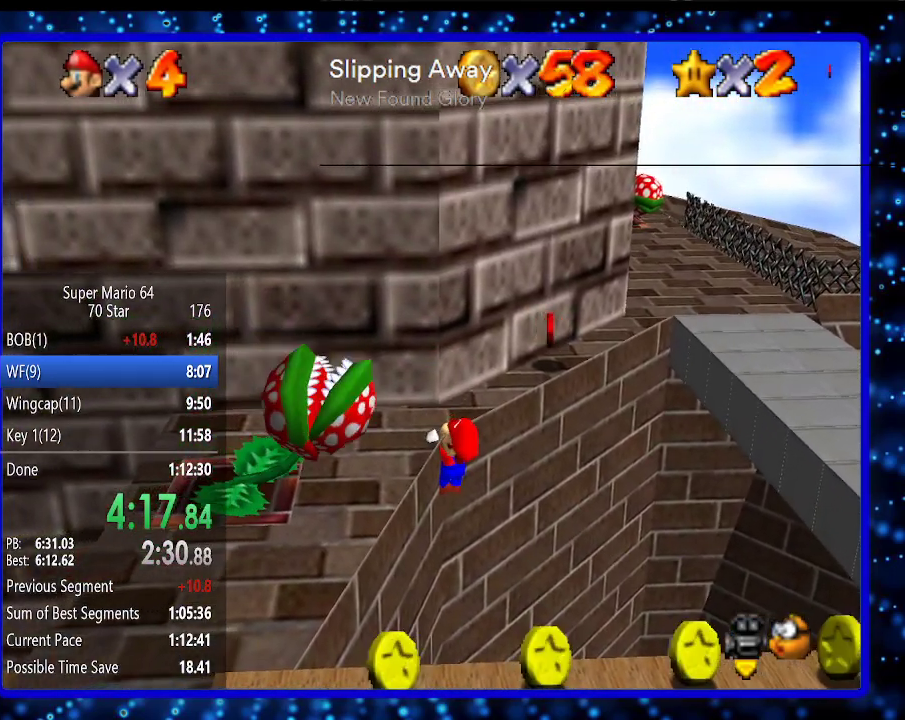
{"buttons": [], "left_stick": "up-right", "events": [[17, "A", "down"], [150, "A", "up"]]}
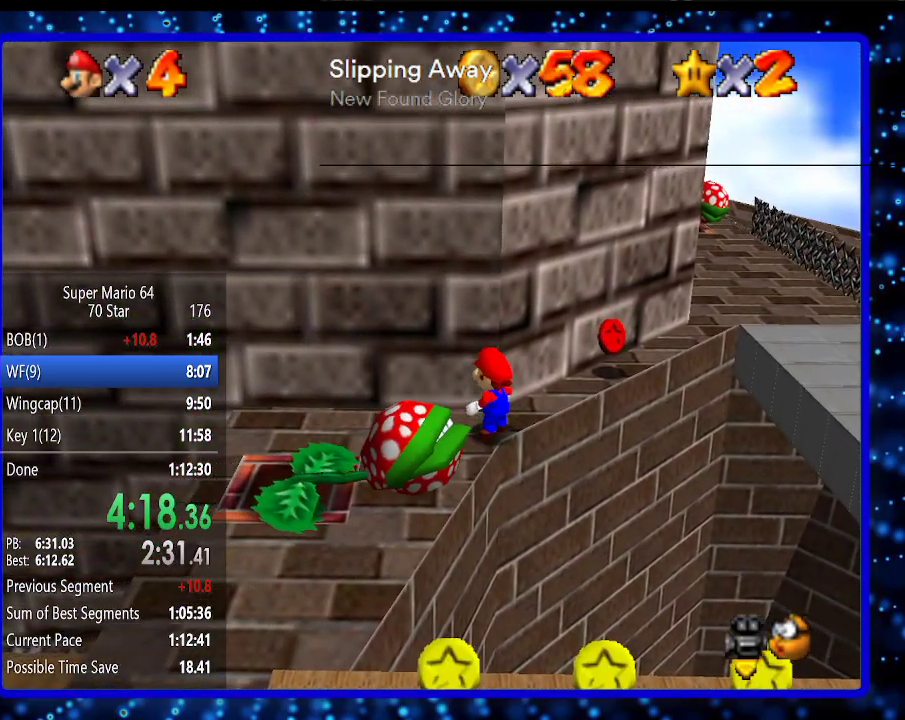
{"buttons": [], "left_stick": "up-right", "events": []}
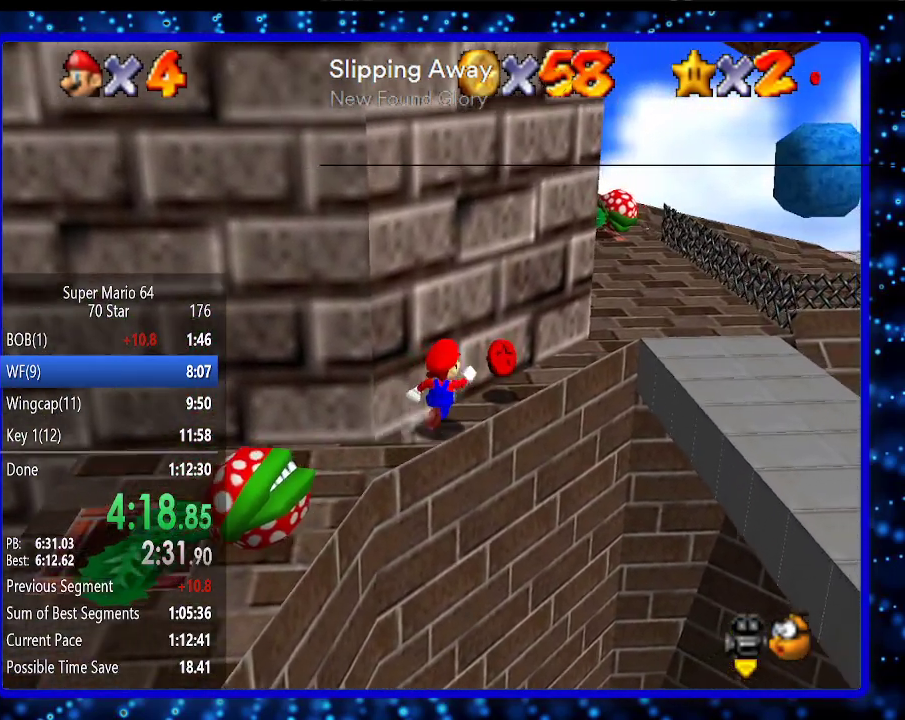
{"buttons": [], "left_stick": "down-left", "events": [[233, "left_stick", "down-left"], [367, "A", "down"], [483, "A", "up"]]}
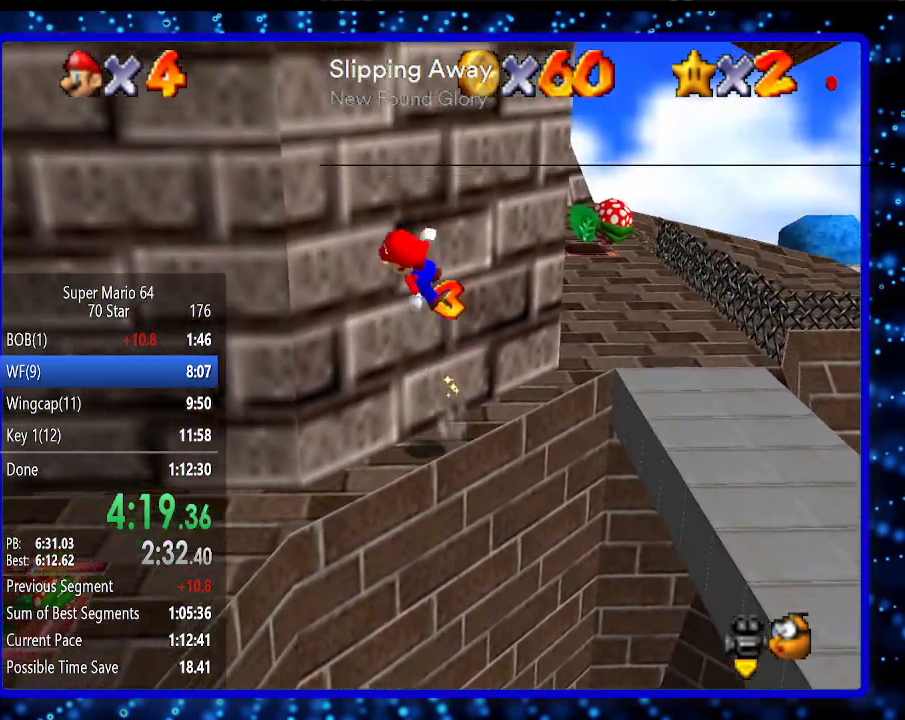
{"buttons": [], "left_stick": "down-left", "events": []}
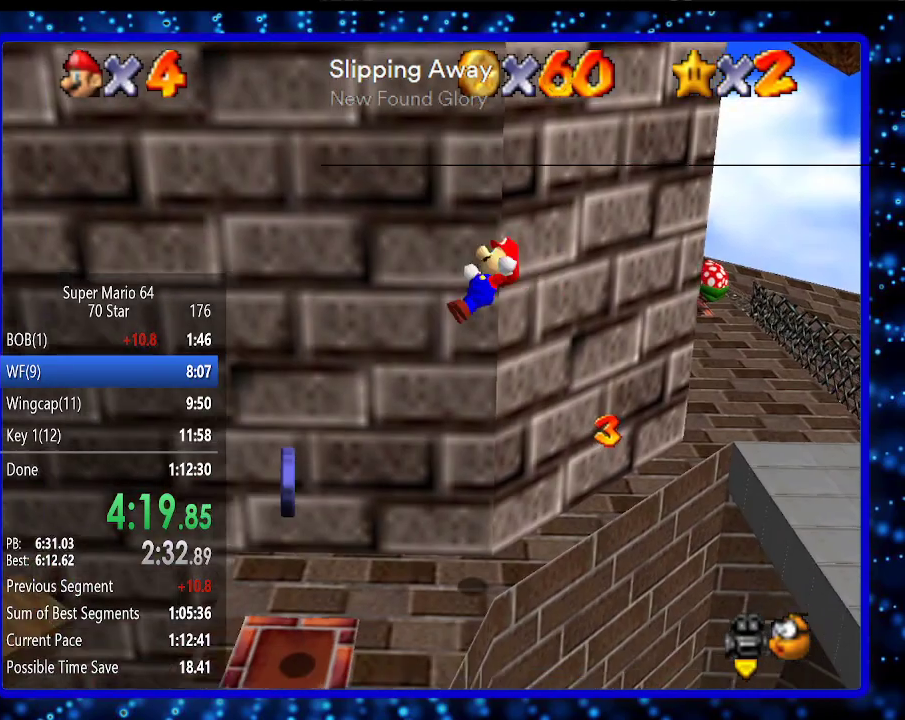
{"buttons": [], "left_stick": "up-right", "events": [[450, "left_stick", "up-right"]]}
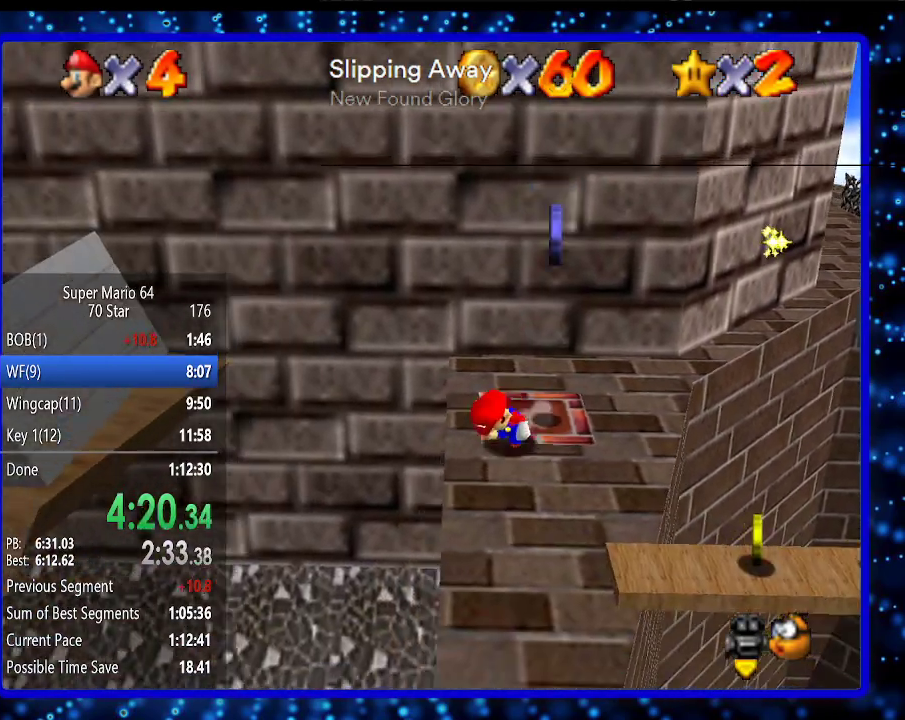
{"buttons": [], "left_stick": "down-left", "events": [[83, "A", "down"], [233, "A", "up"], [400, "left_stick", "down-left"]]}